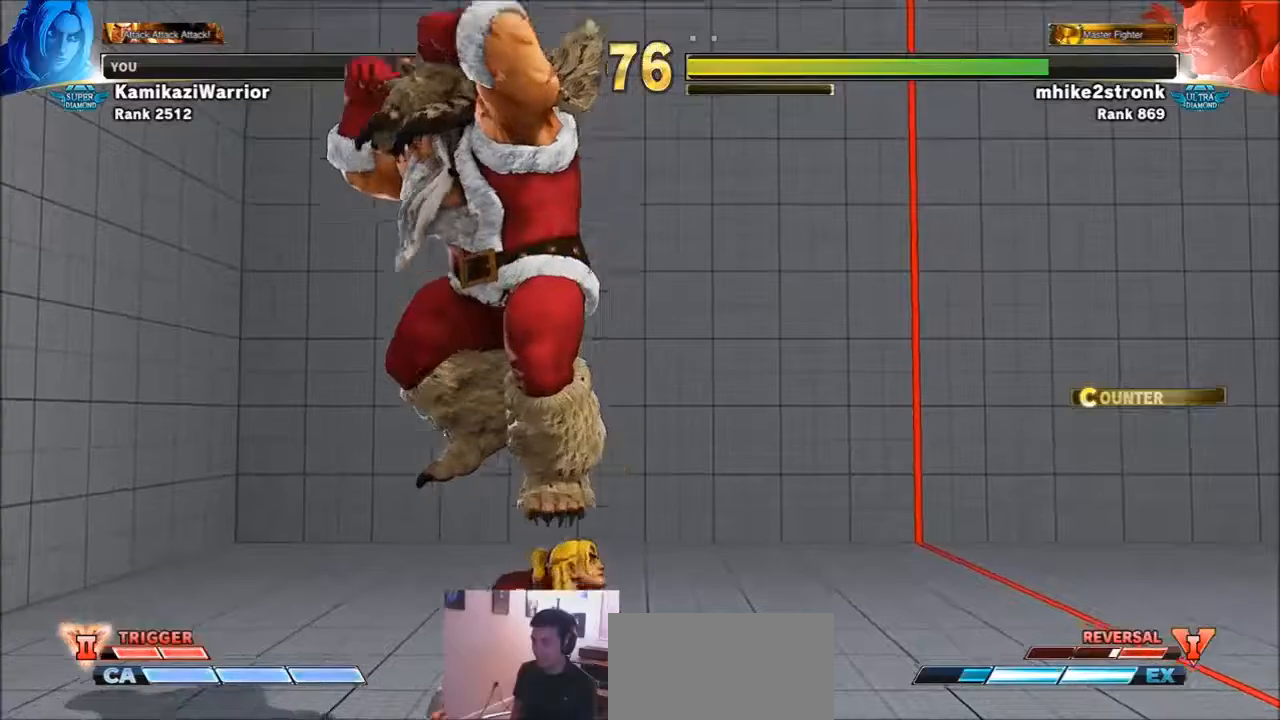
Gameplay with a controller (arcade stick); each line is a JSON object with the inputs held at the frame after it. "events" lists button and stick changes between this image and that frame as [ms after this image, input, new state], when the widget could be followed in between. Not read: L3 R3.
{"buttons": [], "left_stick": "down-right", "events": [[67, "left_stick", "right"], [134, "SQUARE", "down"], [300, "SQUARE", "up"], [467, "left_stick", "down-right"]]}
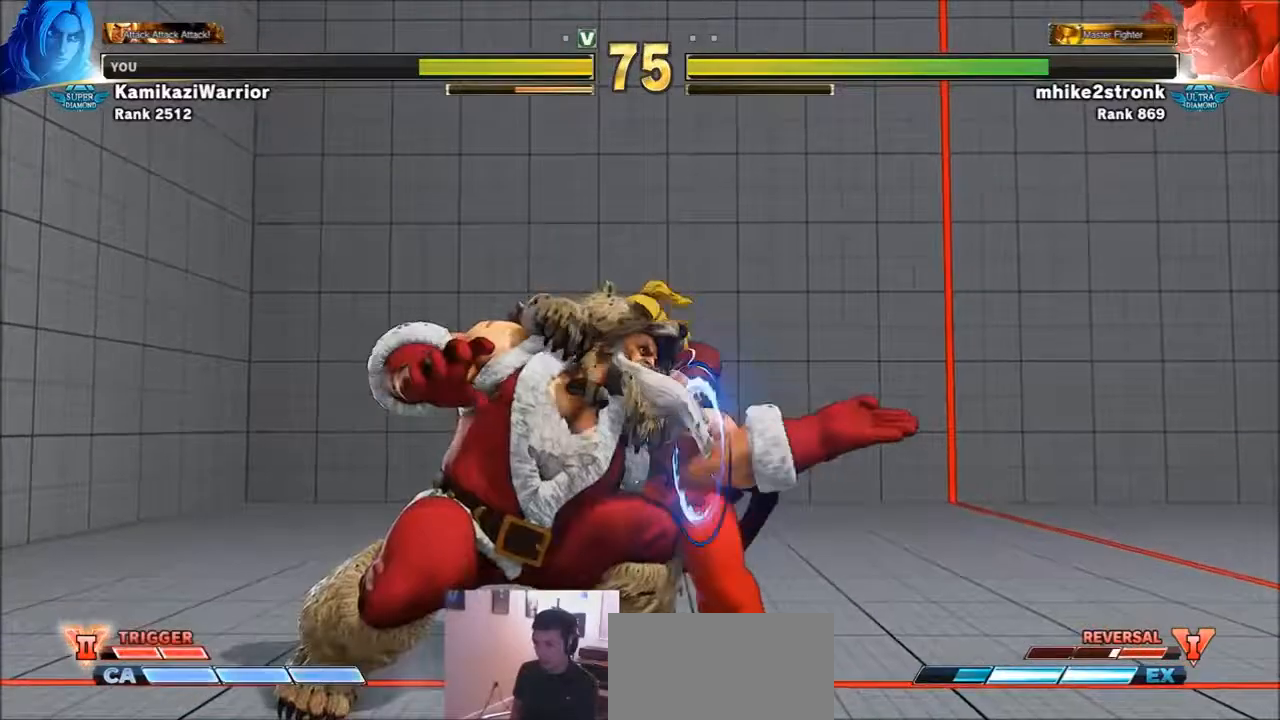
{"buttons": [], "left_stick": "down-right", "events": [[300, "SQUARE", "down"], [500, "SQUARE", "up"]]}
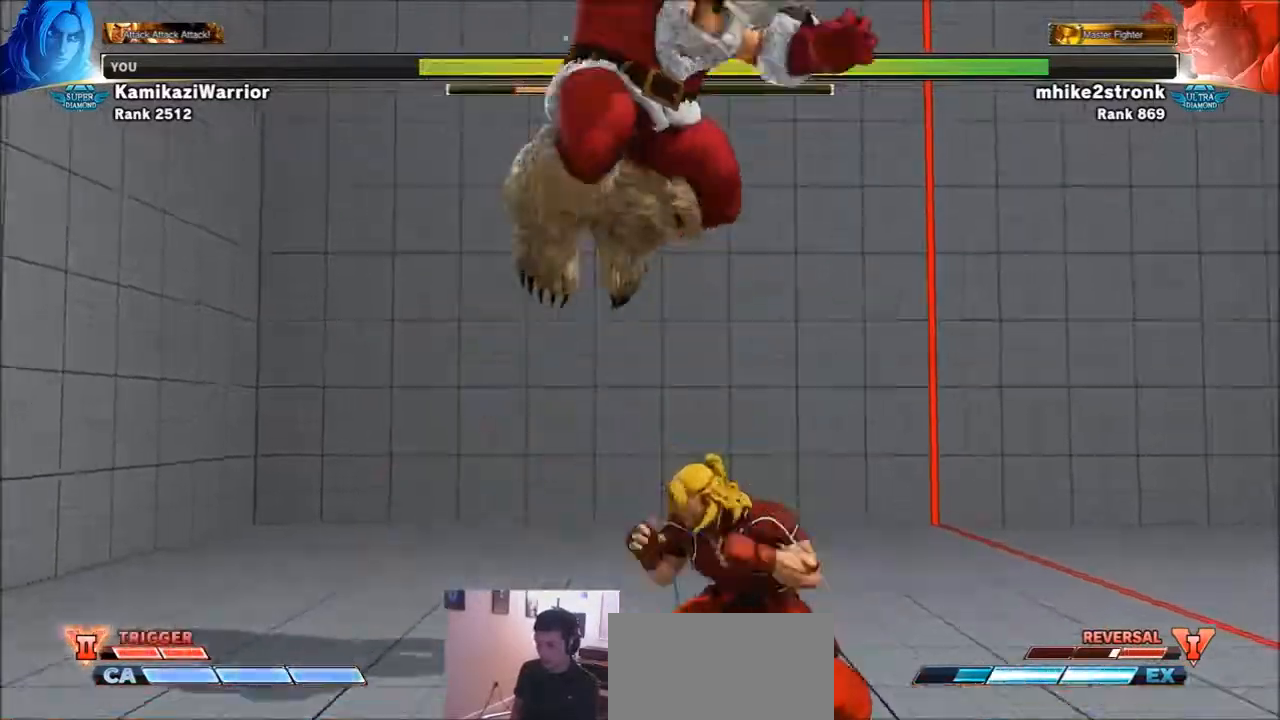
{"buttons": ["SQUARE"], "left_stick": "left", "events": [[200, "left_stick", "left"], [400, "SQUARE", "down"]]}
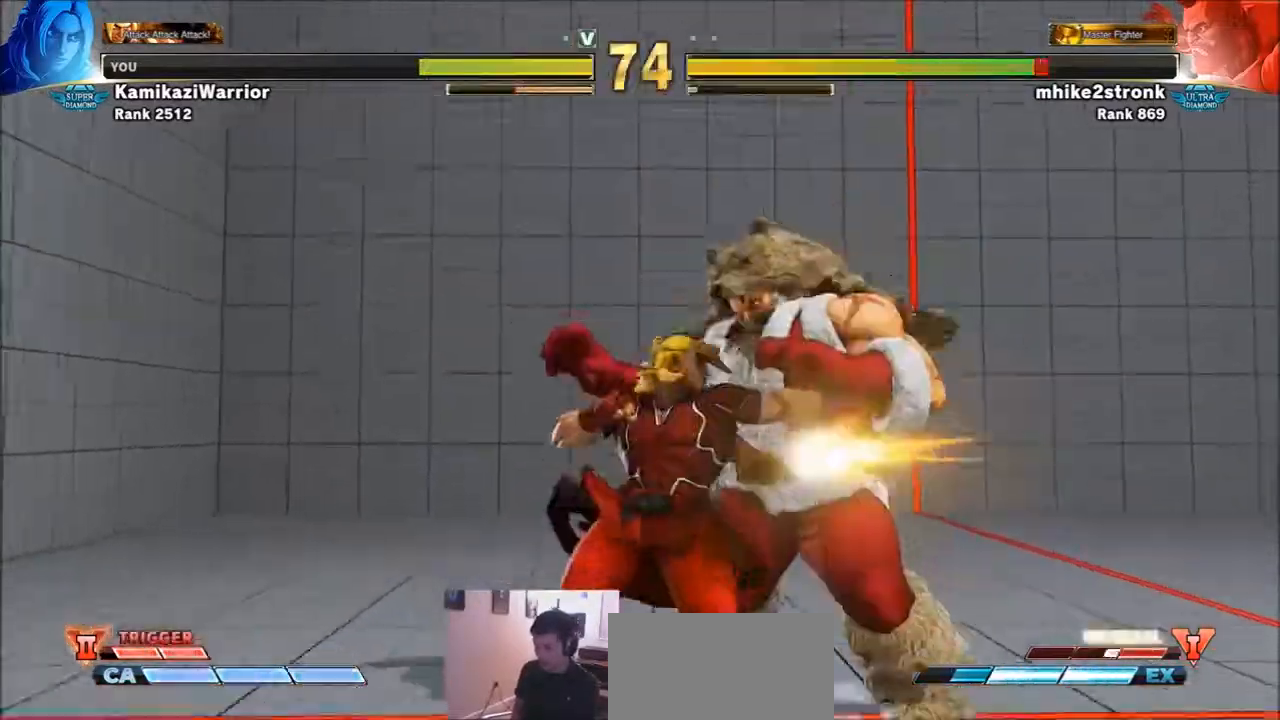
{"buttons": ["TRIANGLE", "R1"], "left_stick": "right", "events": [[100, "SQUARE", "up"], [233, "TRIANGLE", "down"], [400, "R1", "down"], [433, "left_stick", "center"], [500, "left_stick", "right"]]}
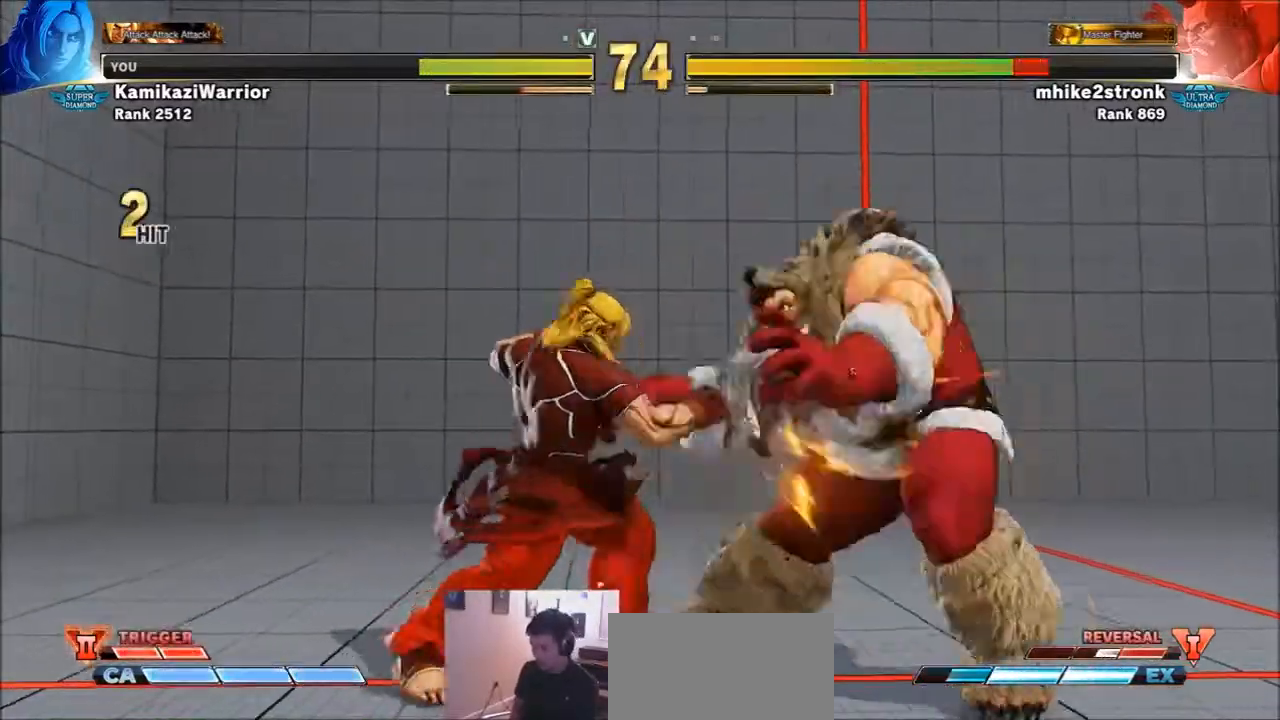
{"buttons": ["R2"], "left_stick": "center", "events": [[100, "left_stick", "down"], [167, "R1", "up"], [167, "TRIANGLE", "up"], [200, "left_stick", "left"], [300, "R2", "down"], [334, "left_stick", "center"], [367, "R2", "up"], [434, "R2", "down"]]}
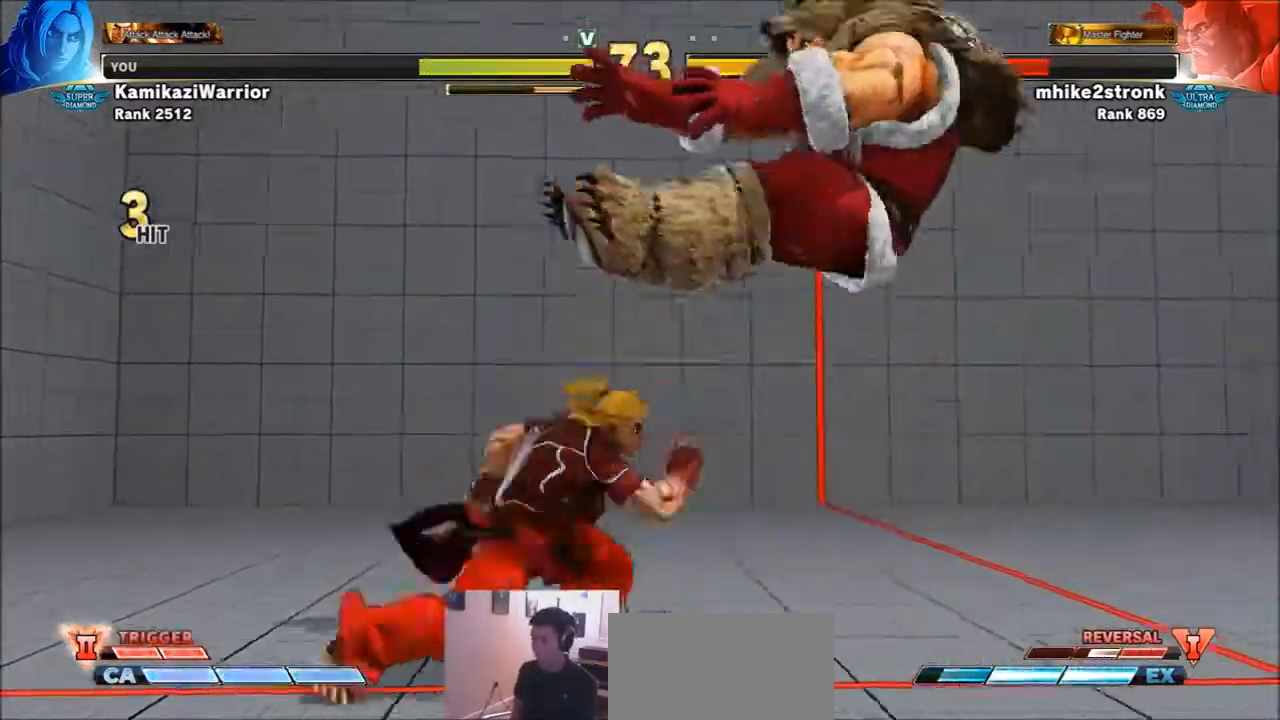
{"buttons": [], "left_stick": "center", "events": [[66, "R2", "up"], [133, "R1", "down"], [133, "SQUARE", "down"], [166, "TRIANGLE", "down"], [233, "R1", "up"], [233, "SQUARE", "up"], [233, "TRIANGLE", "up"], [333, "CIRCLE", "down"], [333, "R2", "down"], [367, "CROSS", "down"], [433, "CIRCLE", "up"], [433, "R2", "up"], [467, "CROSS", "up"]]}
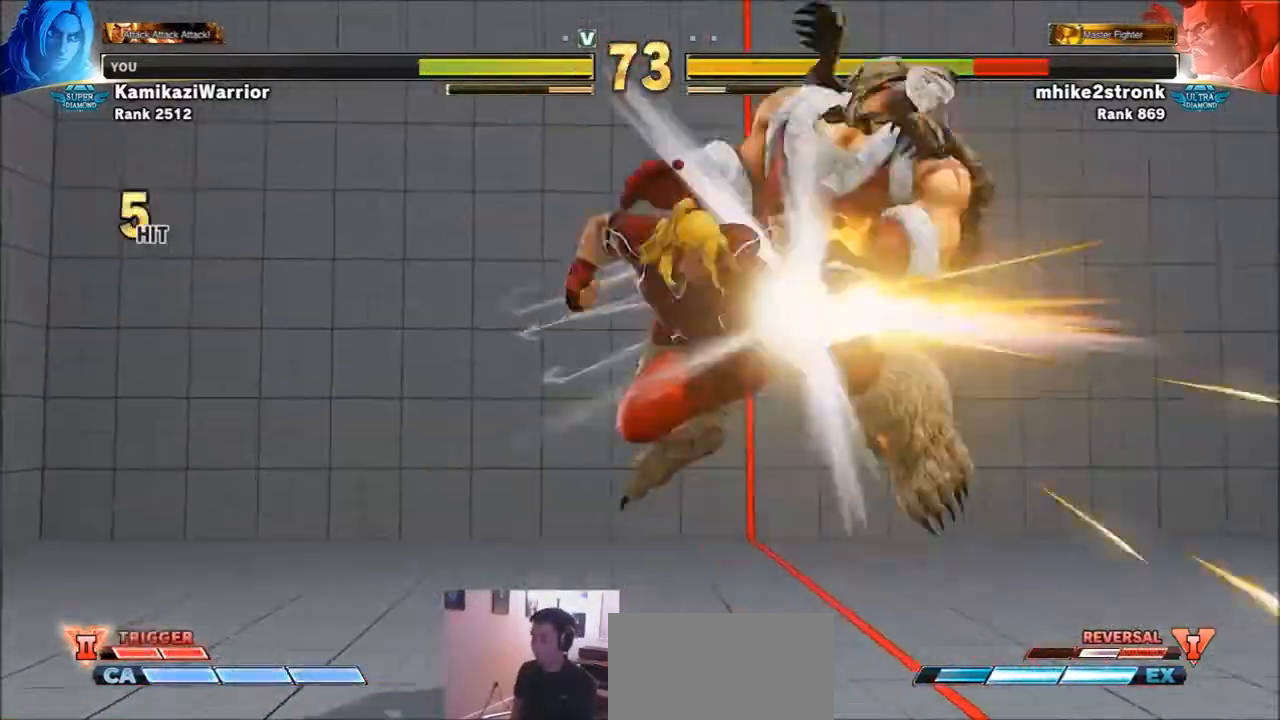
{"buttons": [], "left_stick": "center", "events": [[33, "R1", "down"], [67, "SQUARE", "down"], [67, "TRIANGLE", "down"], [100, "R1", "up"], [100, "TRIANGLE", "up"], [133, "SQUARE", "up"], [200, "CIRCLE", "down"], [200, "R2", "down"], [267, "CROSS", "down"], [334, "CIRCLE", "up"], [334, "CROSS", "up"], [334, "R2", "up"]]}
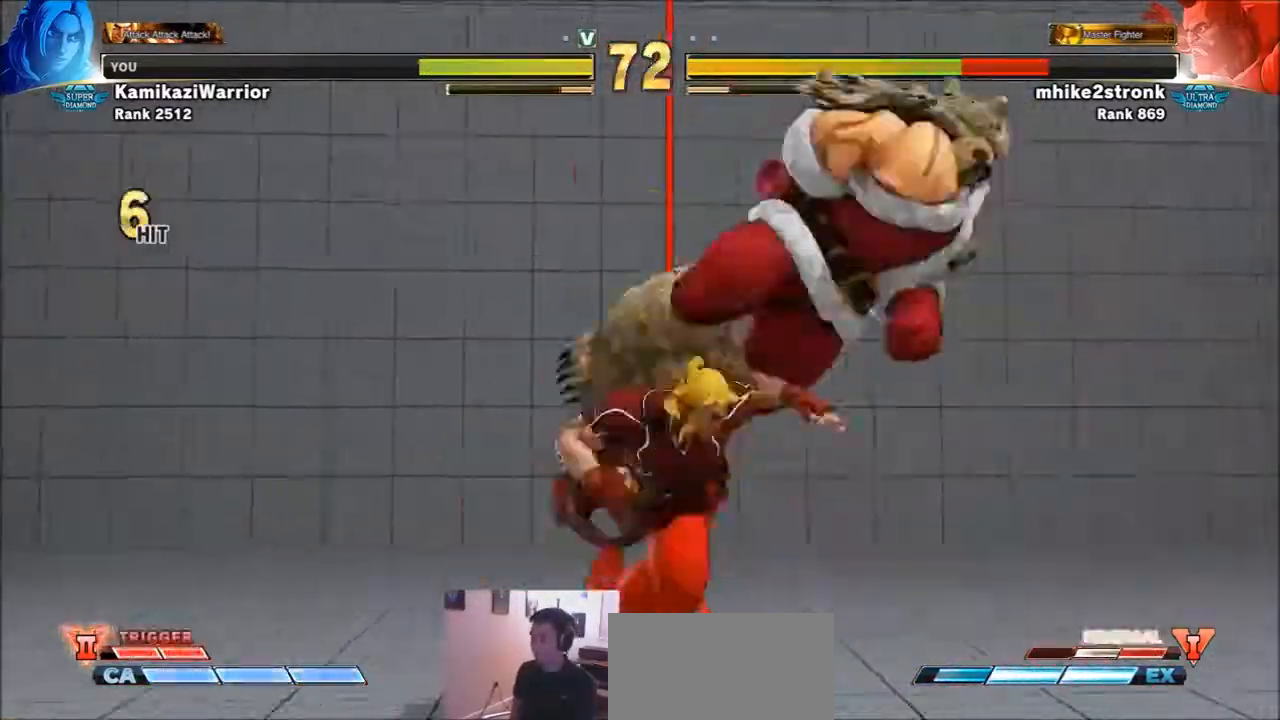
{"buttons": [], "left_stick": "center", "events": [[367, "left_stick", "right"], [433, "left_stick", "center"]]}
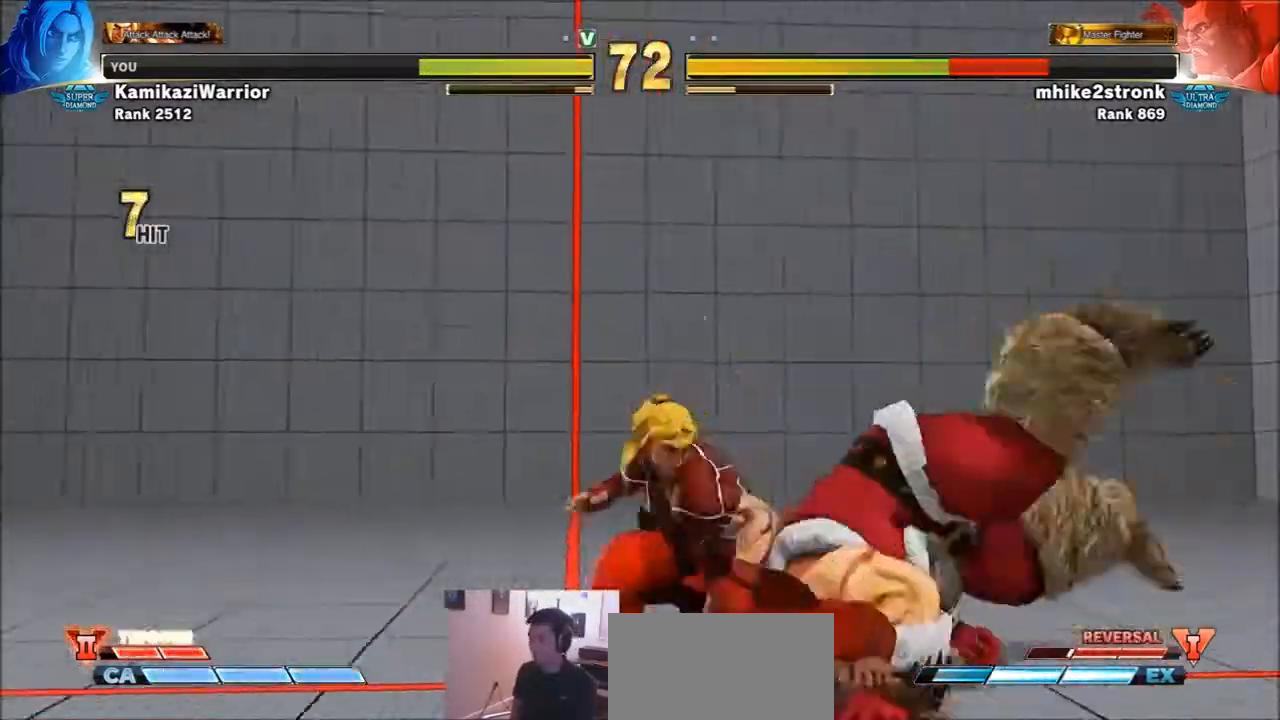
{"buttons": ["TRIANGLE"], "left_stick": "down-left", "events": [[33, "left_stick", "right"], [334, "left_stick", "down-left"], [400, "TRIANGLE", "down"]]}
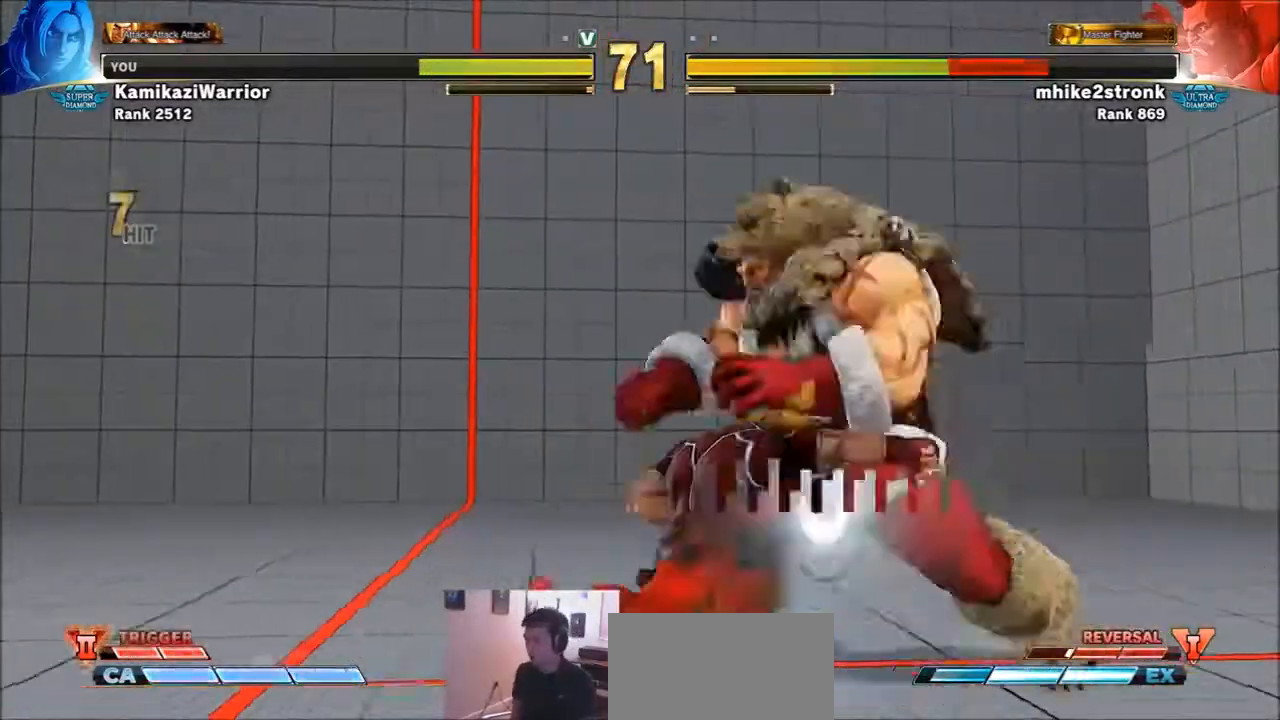
{"buttons": ["TRIANGLE"], "left_stick": "down-left", "events": [[233, "TRIANGLE", "up"], [367, "TRIANGLE", "down"]]}
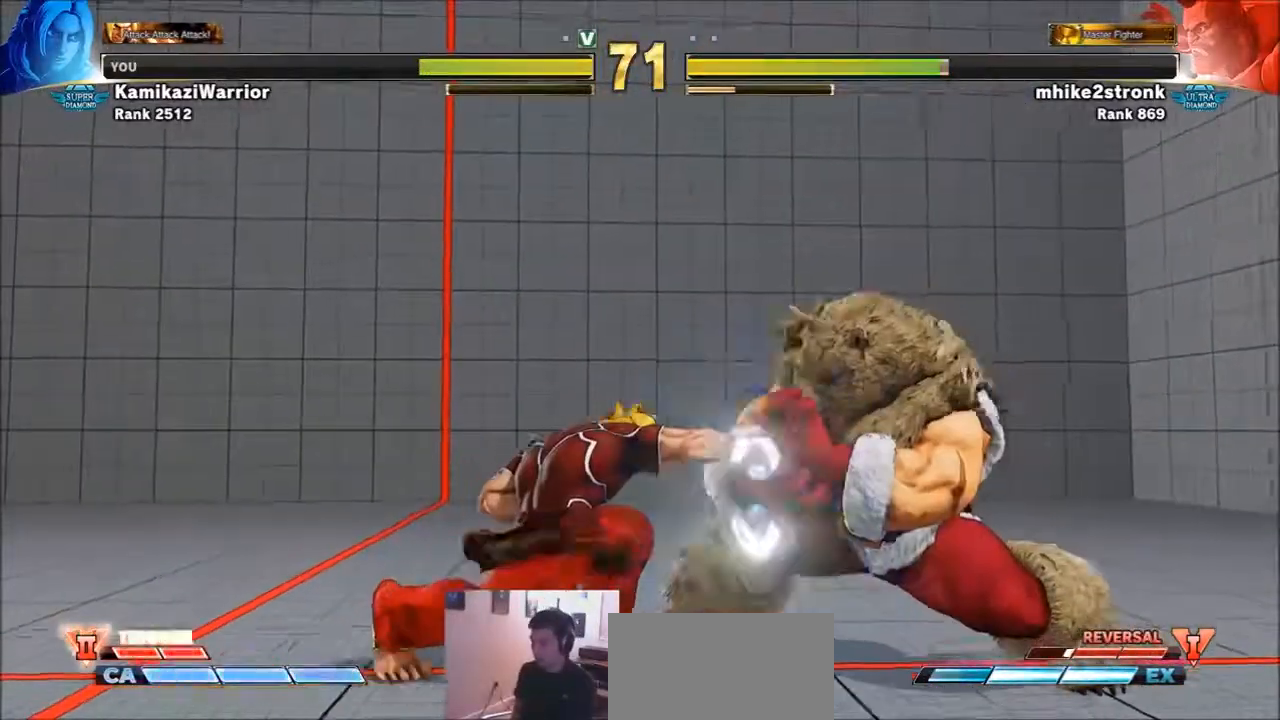
{"buttons": [], "left_stick": "left", "events": [[334, "TRIANGLE", "up"], [400, "left_stick", "left"]]}
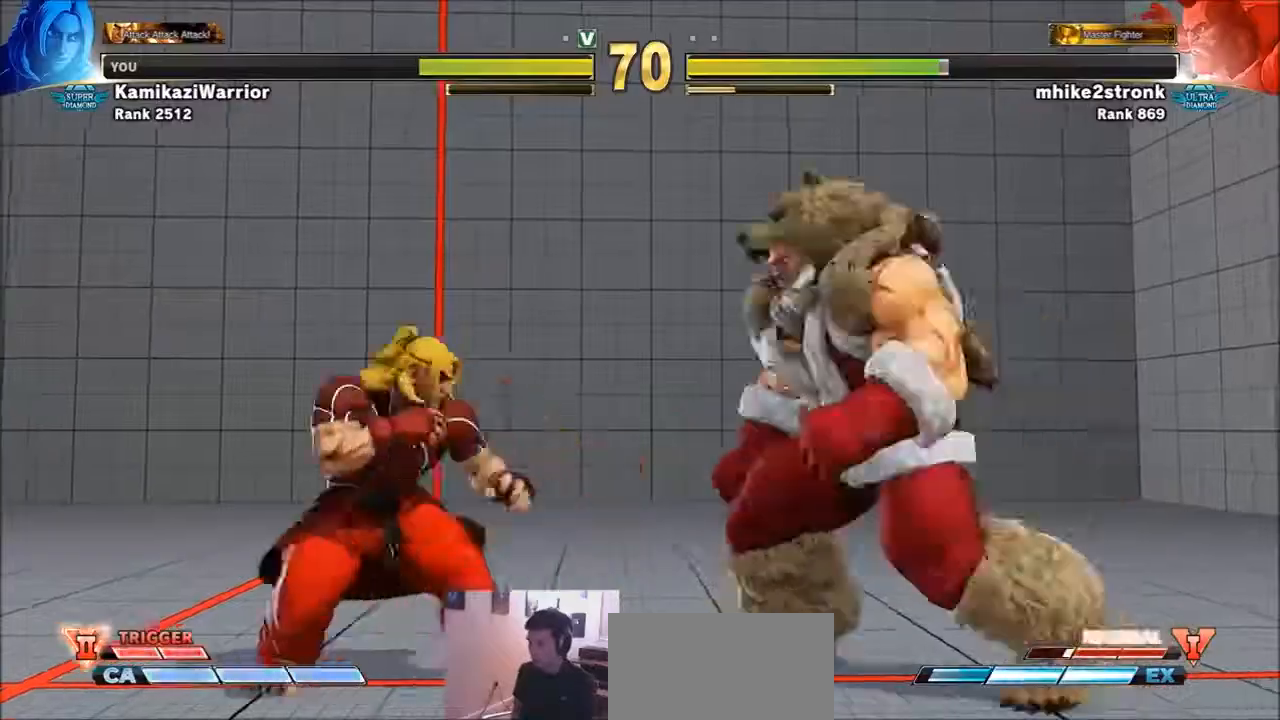
{"buttons": ["TRIANGLE"], "left_stick": "center", "events": [[100, "left_stick", "down-left"], [300, "left_stick", "right"], [401, "TRIANGLE", "down"], [467, "left_stick", "center"]]}
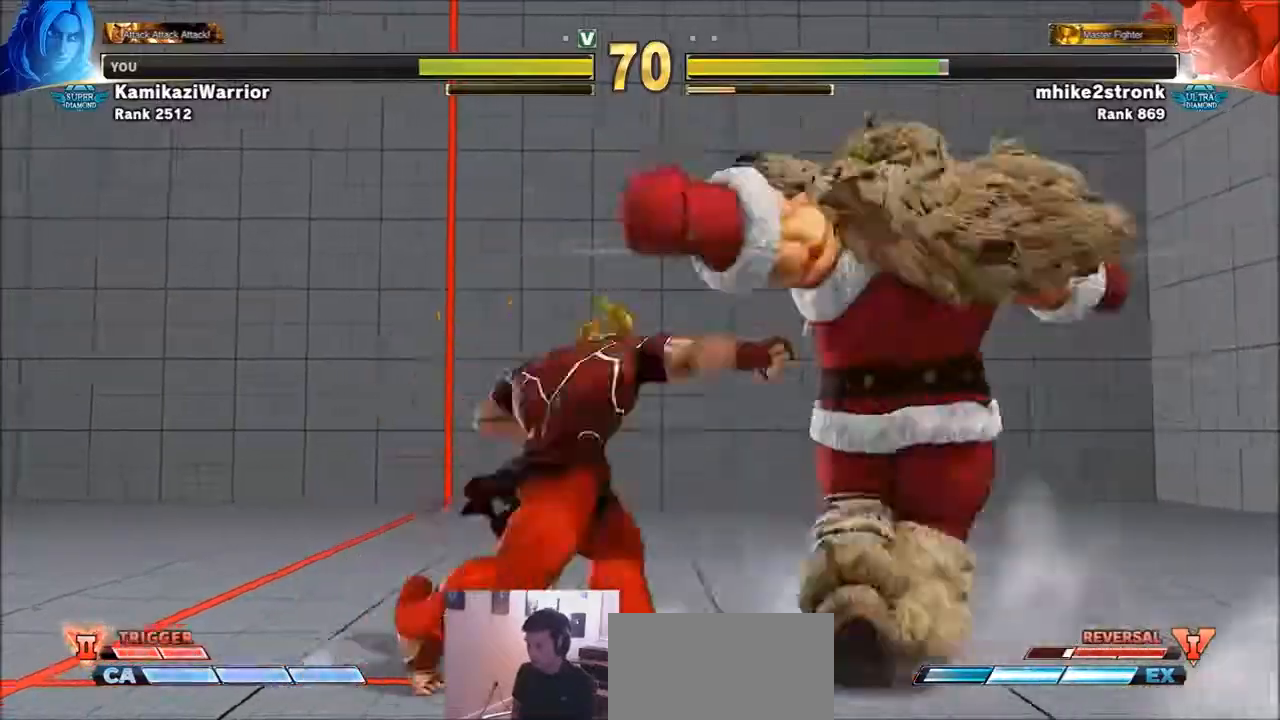
{"buttons": [], "left_stick": "center", "events": [[200, "left_stick", "left"], [267, "TRIANGLE", "up"], [500, "left_stick", "center"]]}
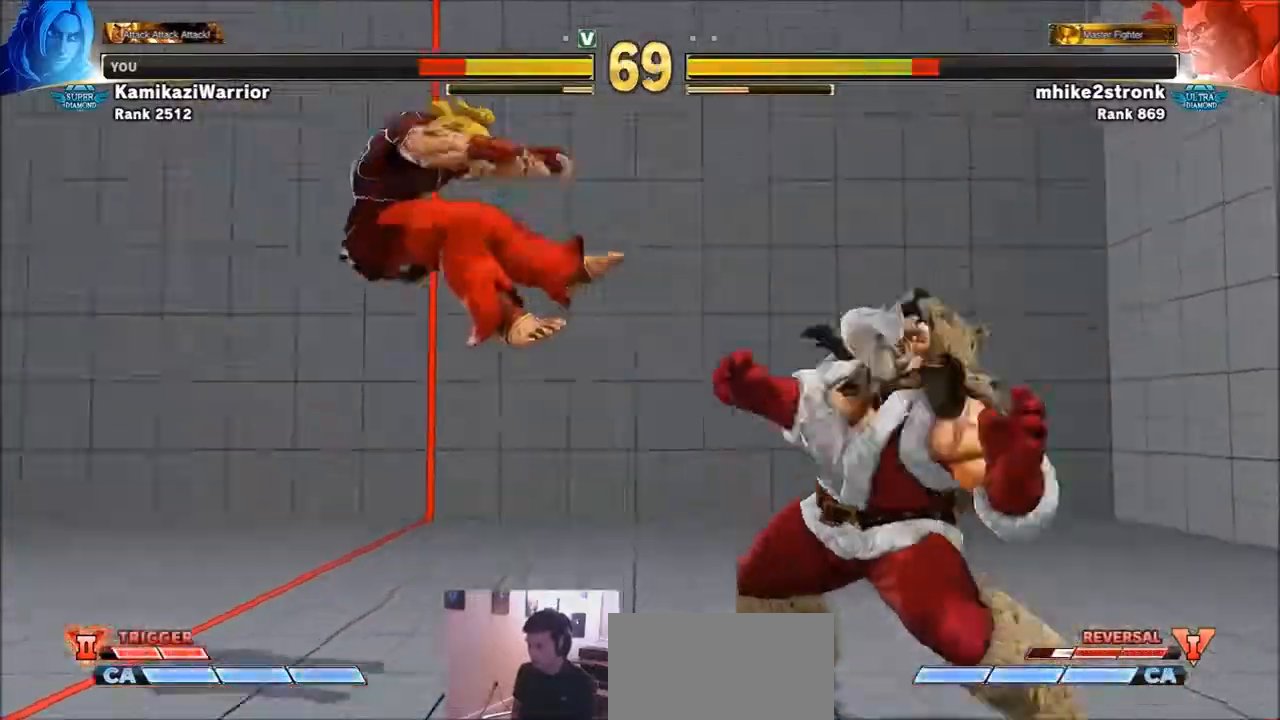
{"buttons": ["SQUARE", "TRIANGLE", "R1"], "left_stick": "center", "events": [[34, "R1", "down"], [34, "SQUARE", "down"], [34, "TRIANGLE", "down"], [134, "R1", "up"], [167, "SQUARE", "up"], [167, "TRIANGLE", "up"], [234, "R1", "down"], [267, "SQUARE", "down"], [267, "TRIANGLE", "down"], [334, "left_stick", "left"], [367, "R1", "up"], [367, "SQUARE", "up"], [367, "TRIANGLE", "up"], [434, "R1", "down"], [434, "SQUARE", "down"], [434, "TRIANGLE", "down"], [467, "left_stick", "center"]]}
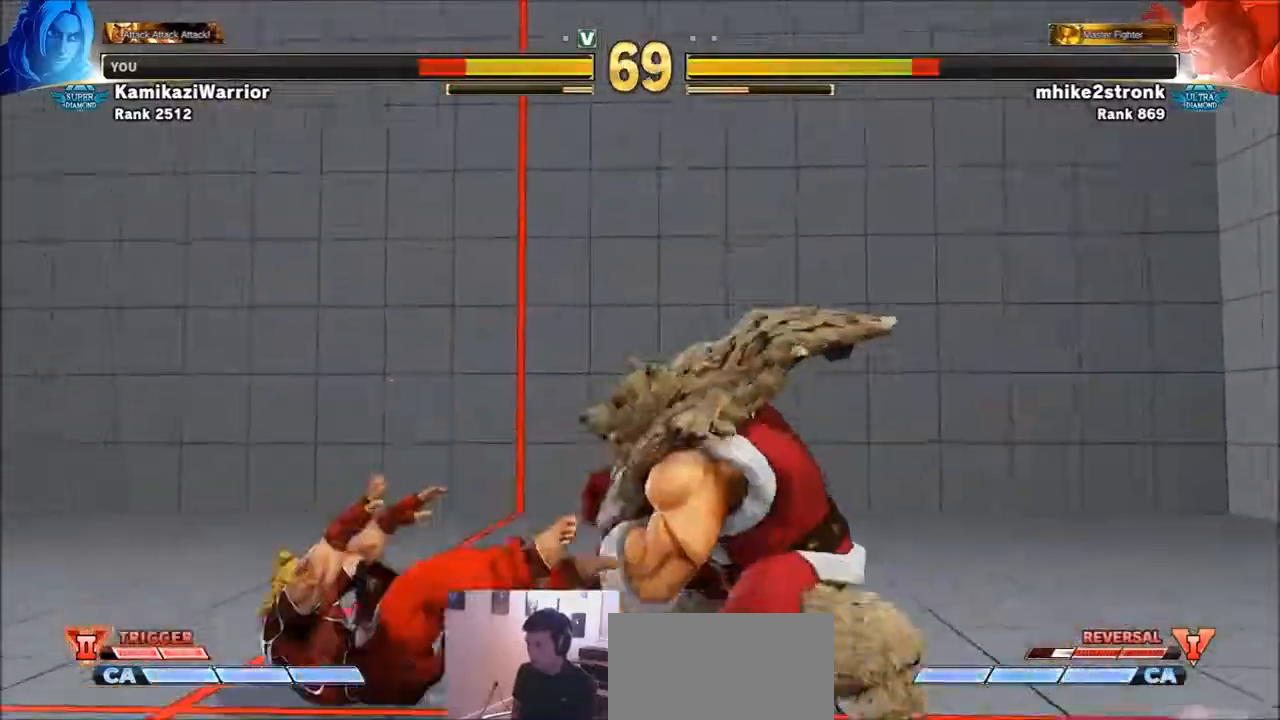
{"buttons": [], "left_stick": "left", "events": [[33, "R1", "up"], [33, "SQUARE", "up"], [33, "TRIANGLE", "up"], [33, "left_stick", "left"], [100, "R1", "down"], [100, "SQUARE", "down"], [100, "TRIANGLE", "down"], [233, "R1", "up"], [233, "SQUARE", "up"], [233, "TRIANGLE", "up"]]}
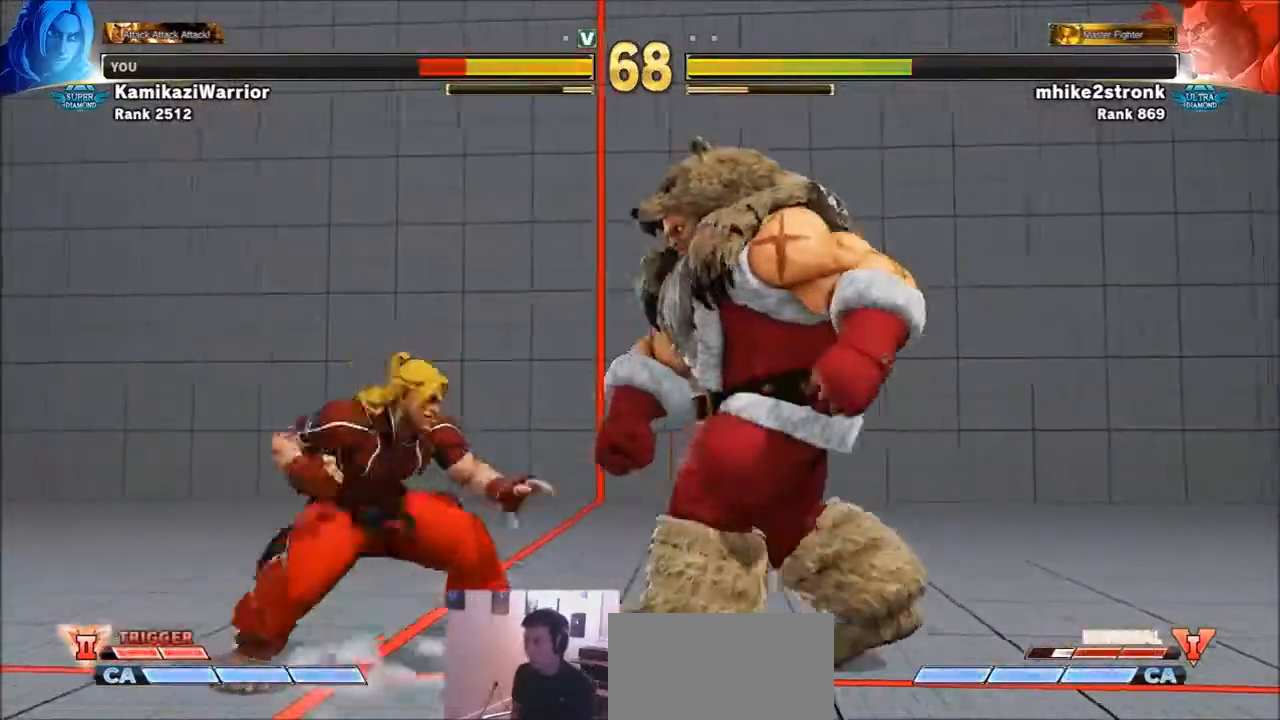
{"buttons": [], "left_stick": "down-left", "events": [[501, "left_stick", "down-left"]]}
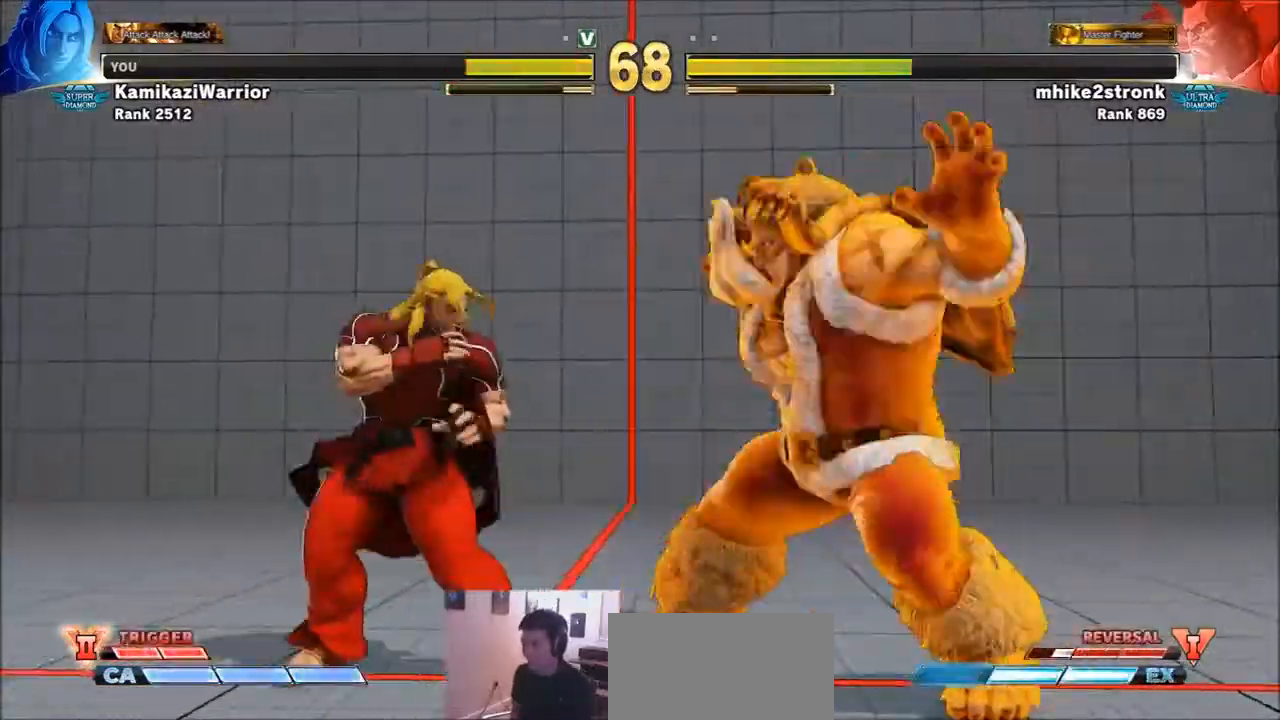
{"buttons": [], "left_stick": "center", "events": [[100, "R2", "down"], [300, "R2", "up"], [333, "R2", "down"], [400, "left_stick", "center"], [433, "R2", "up"]]}
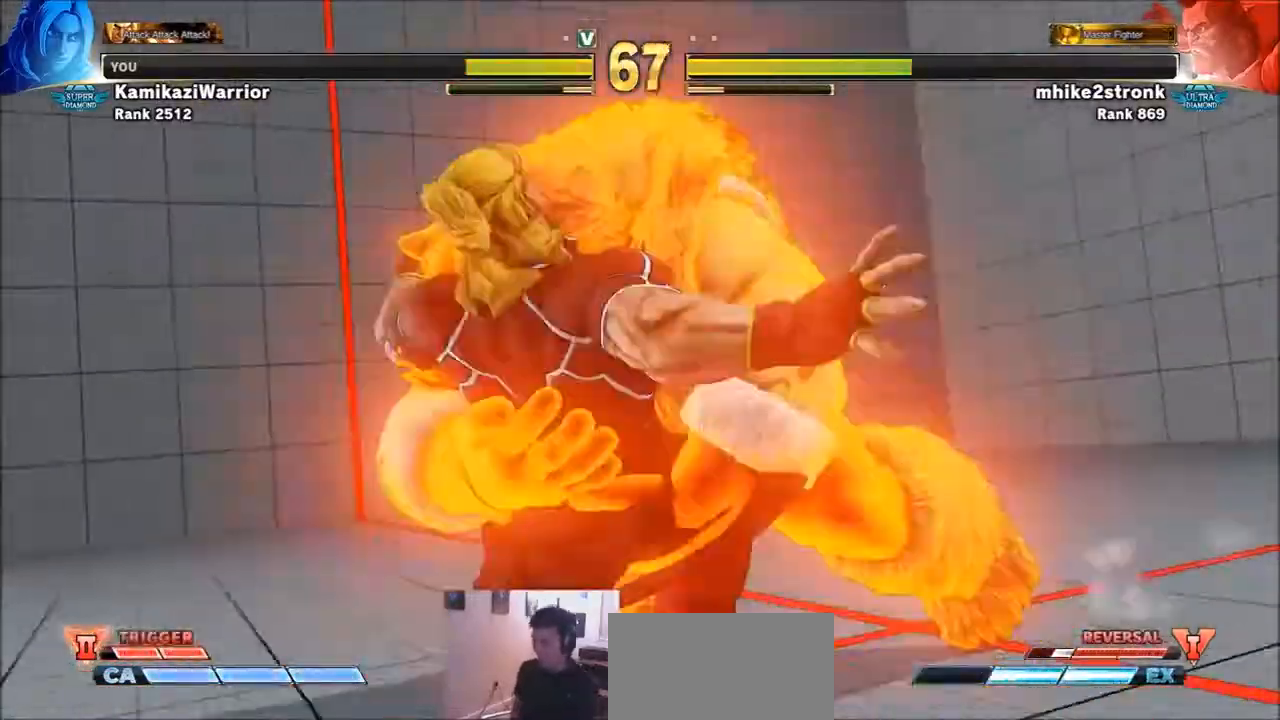
{"buttons": [], "left_stick": "center", "events": []}
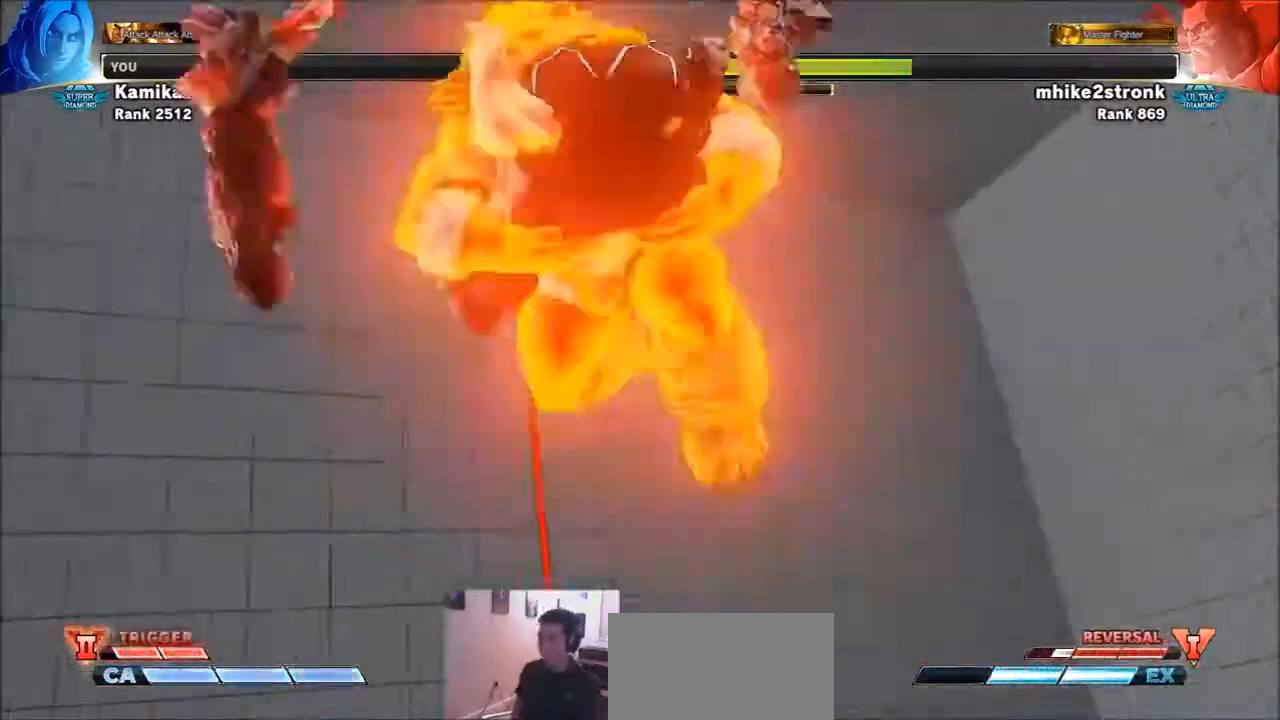
{"buttons": [], "left_stick": "center", "events": []}
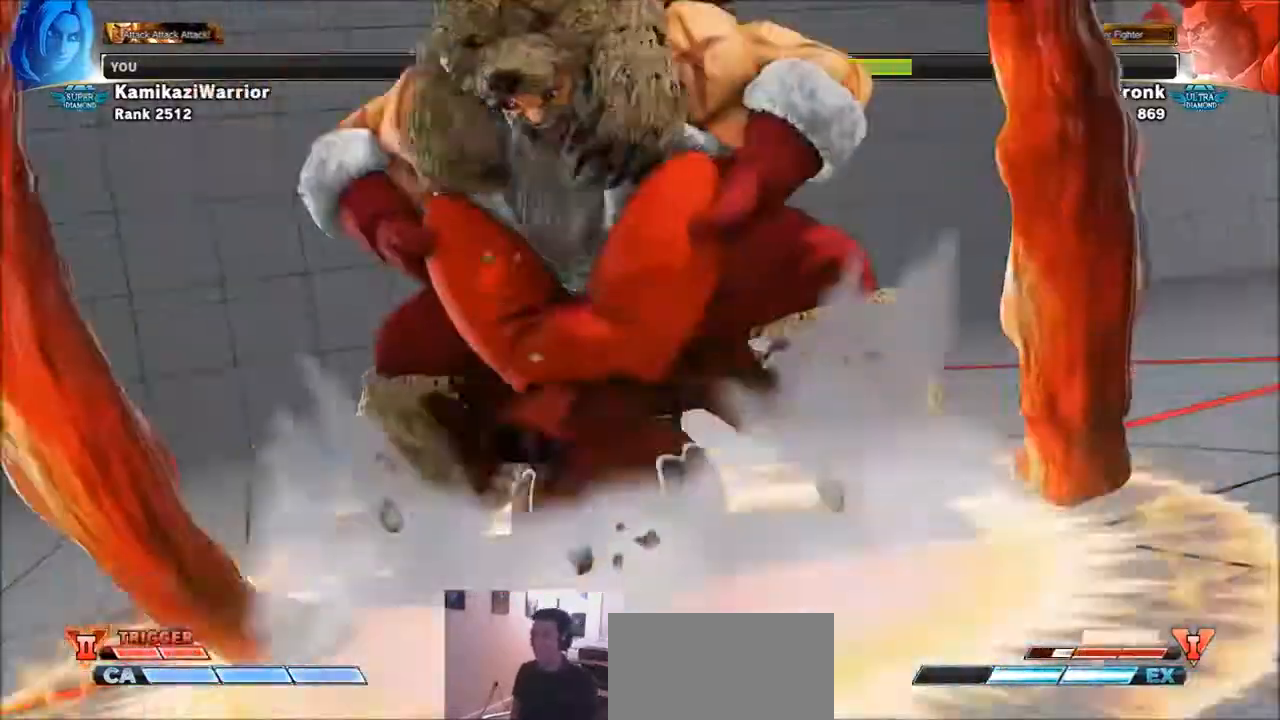
{"buttons": ["SQUARE", "TRIANGLE", "R1"], "left_stick": "left", "events": [[167, "left_stick", "left"], [300, "left_stick", "center"], [434, "left_stick", "left"], [467, "R1", "down"], [467, "SQUARE", "down"], [467, "TRIANGLE", "down"]]}
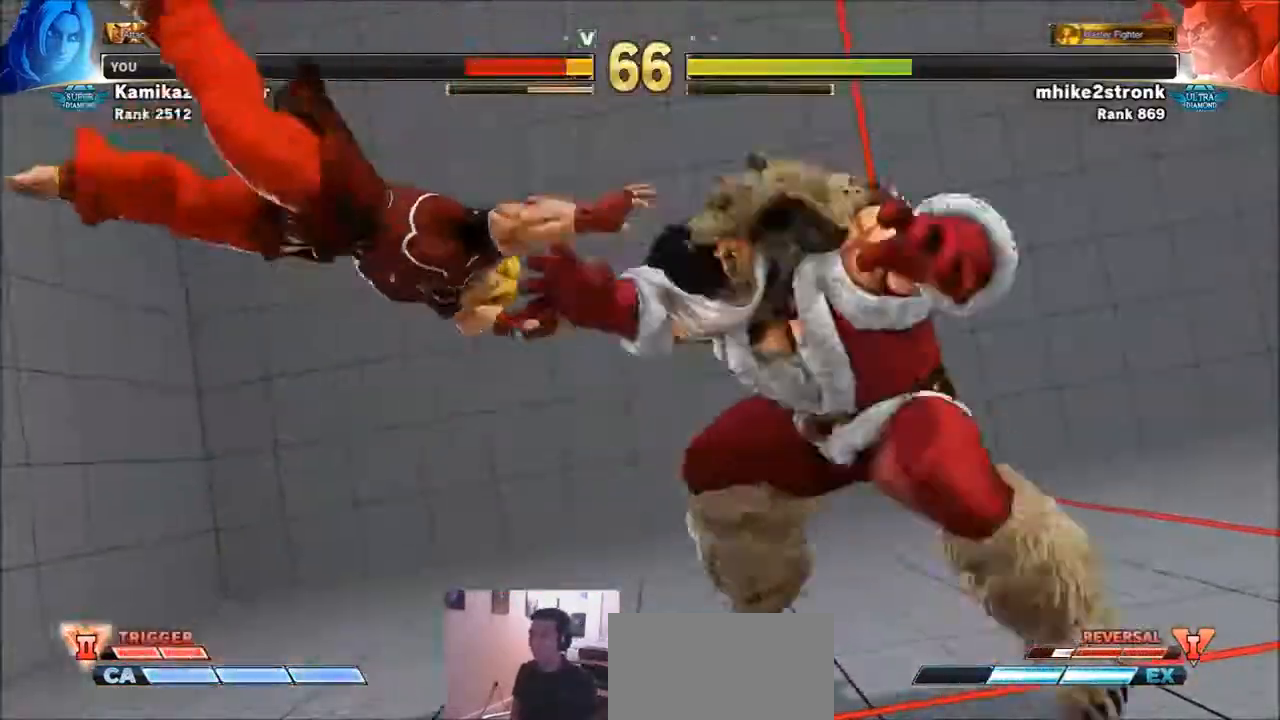
{"buttons": [], "left_stick": "center", "events": [[33, "left_stick", "center"], [66, "R1", "up"], [66, "SQUARE", "up"], [66, "TRIANGLE", "up"], [133, "left_stick", "left"], [167, "R1", "down"], [167, "SQUARE", "down"], [167, "TRIANGLE", "down"], [233, "R1", "up"], [267, "SQUARE", "up"], [267, "TRIANGLE", "up"], [300, "SQUARE", "down"], [333, "R1", "down"], [333, "TRIANGLE", "down"], [400, "R1", "up"], [400, "SQUARE", "up"], [400, "TRIANGLE", "up"], [433, "left_stick", "center"]]}
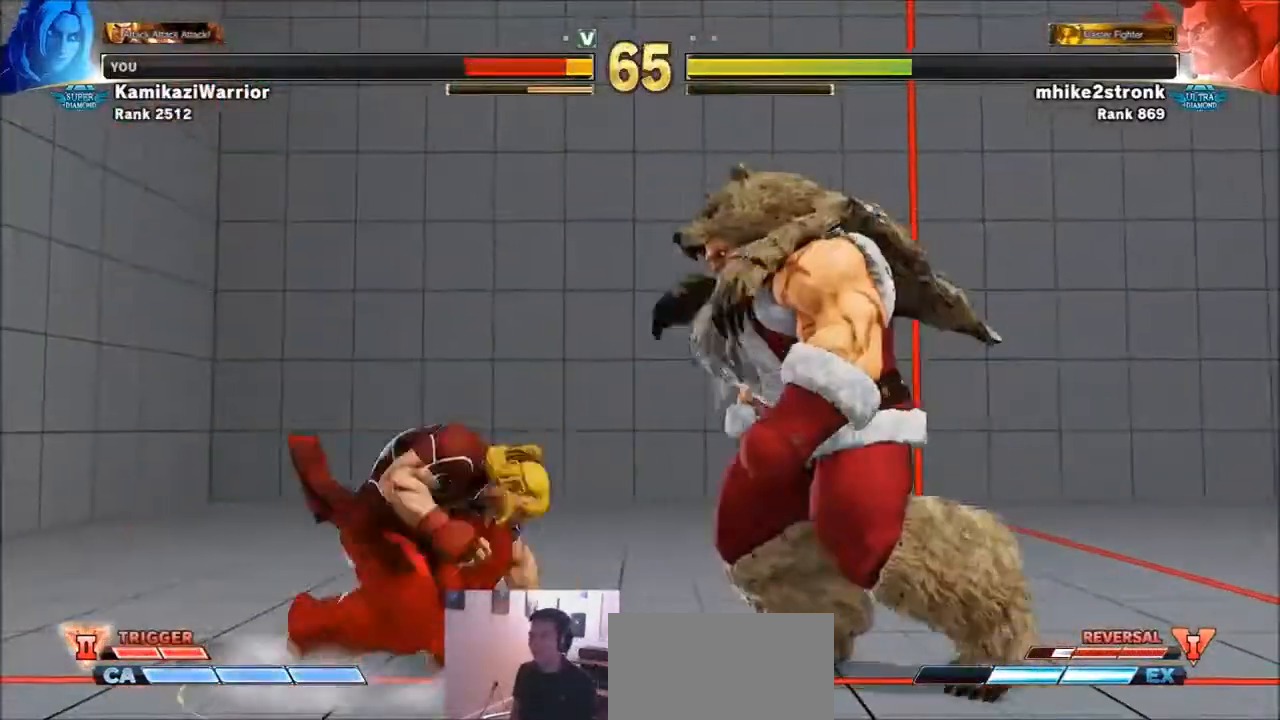
{"buttons": [], "left_stick": "center", "events": [[234, "left_stick", "down-left"], [267, "L1", "down"], [267, "R1", "down"], [267, "R2", "down"], [300, "L1", "up"], [367, "R1", "up"], [367, "R2", "up"], [401, "R1", "down"], [401, "R2", "down"], [434, "L1", "down"], [434, "left_stick", "center"], [467, "L1", "up"], [501, "R1", "up"], [501, "R2", "up"]]}
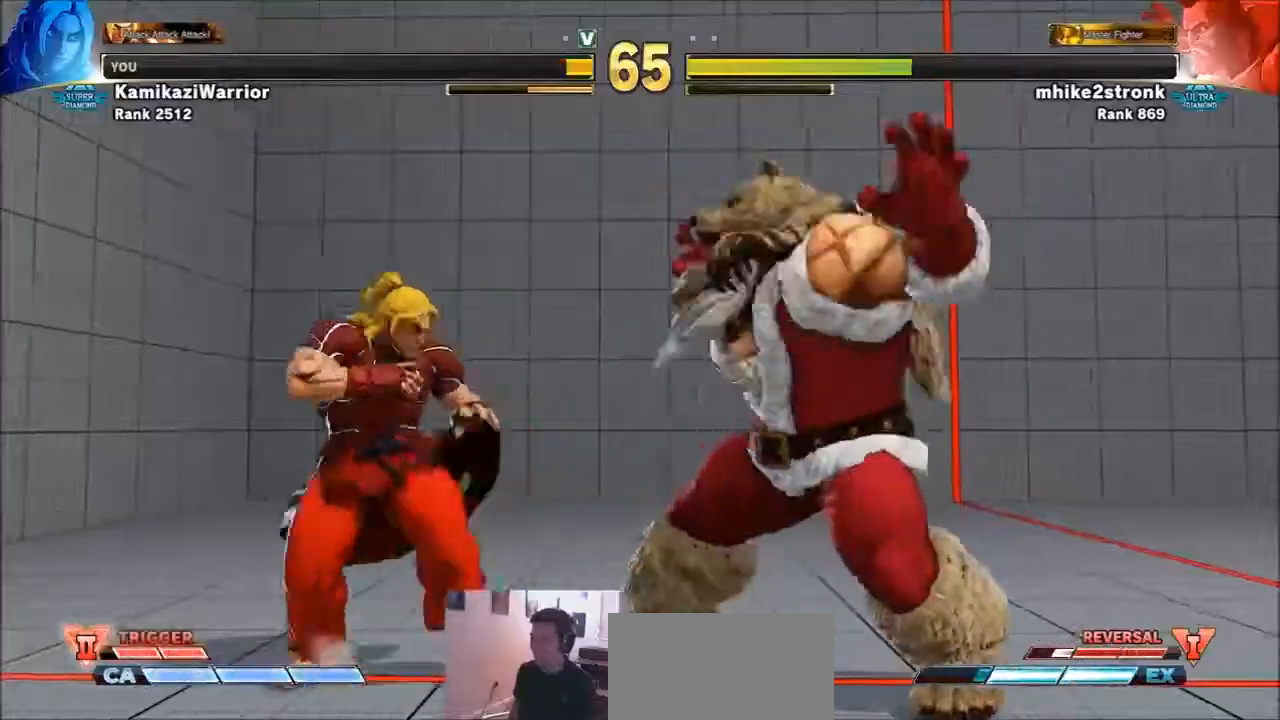
{"buttons": [], "left_stick": "center", "events": [[66, "R1", "down"], [66, "R2", "down"], [133, "R1", "up"], [133, "R2", "up"], [166, "R1", "down"], [166, "R2", "down"], [200, "L1", "down"], [233, "L1", "up"], [267, "R1", "up"], [267, "R2", "up"], [300, "L1", "down"], [300, "R1", "down"], [300, "R2", "down"], [333, "L1", "up"], [367, "R1", "up"], [367, "R2", "up"], [433, "L1", "down"], [433, "R1", "down"], [433, "R2", "down"], [467, "L1", "up"], [500, "R1", "up"], [500, "R2", "up"]]}
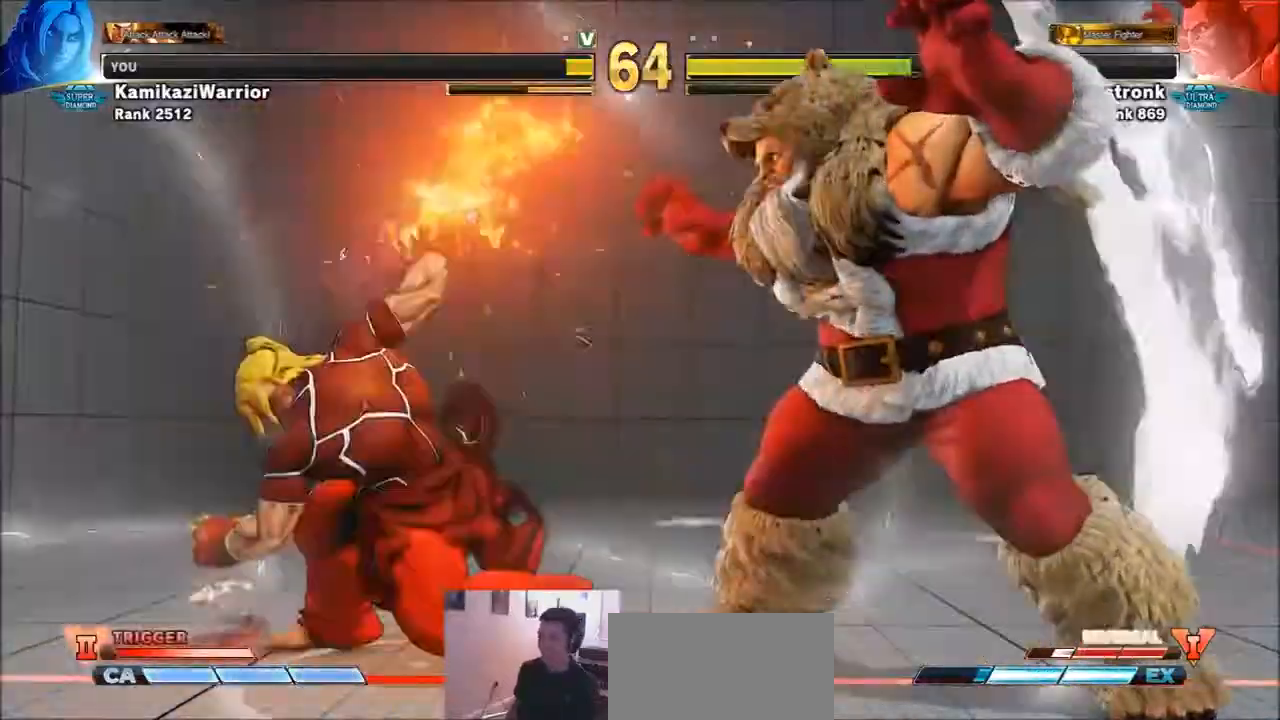
{"buttons": [], "left_stick": "center", "events": [[34, "R1", "down"], [34, "R2", "down"], [100, "R2", "up"], [134, "R1", "up"], [167, "L1", "down"], [167, "R1", "down"], [167, "R2", "down"], [234, "L1", "up"], [234, "R1", "up"], [234, "R2", "up"], [300, "L1", "down"], [300, "R1", "down"], [300, "R2", "down"], [334, "L1", "up"], [367, "R1", "up"], [367, "R2", "up"], [434, "L1", "down"], [434, "R1", "down"], [434, "R2", "down"], [467, "L1", "up"], [501, "R1", "up"], [501, "R2", "up"]]}
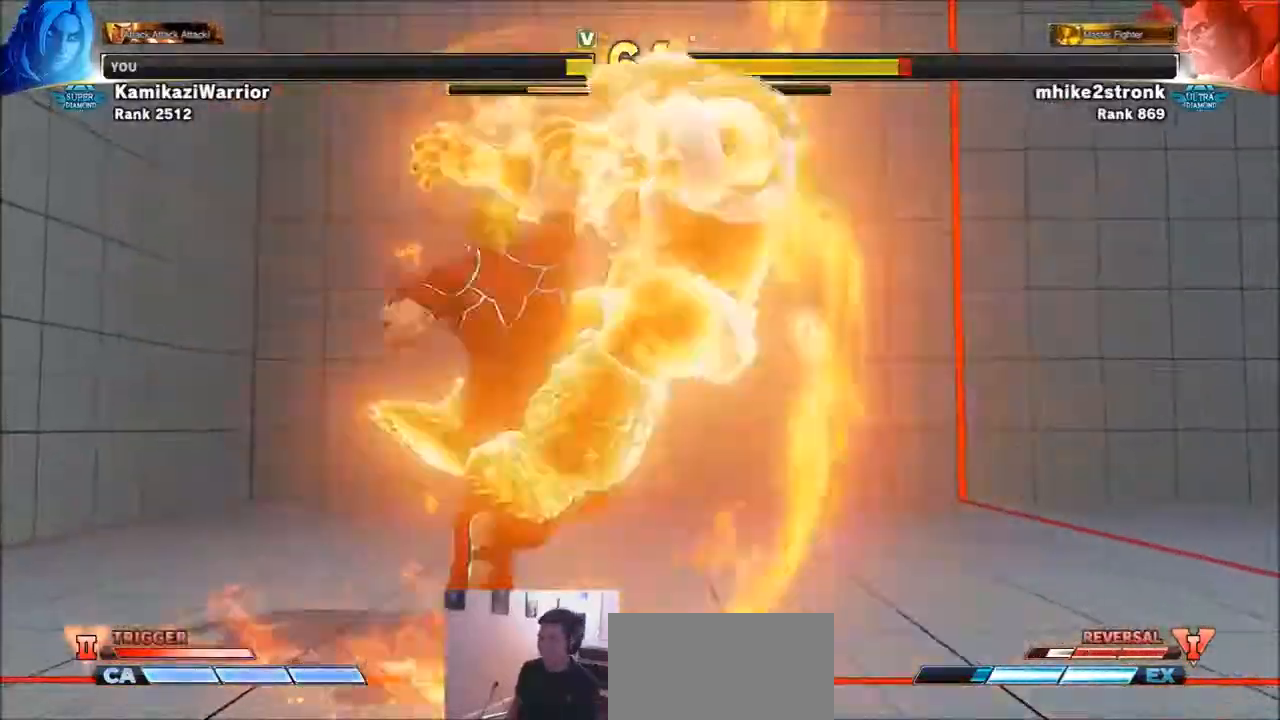
{"buttons": [], "left_stick": "center", "events": [[66, "L1", "down"], [66, "R1", "down"], [66, "R2", "down"], [100, "L1", "up"], [133, "R1", "up"], [133, "R2", "up"], [200, "R1", "down"], [200, "R2", "down"], [267, "R1", "up"], [267, "R2", "up"], [300, "R1", "down"], [300, "R2", "down"], [400, "R1", "up"], [400, "R2", "up"], [433, "R1", "down"], [433, "R2", "down"], [500, "R1", "up"], [500, "R2", "up"]]}
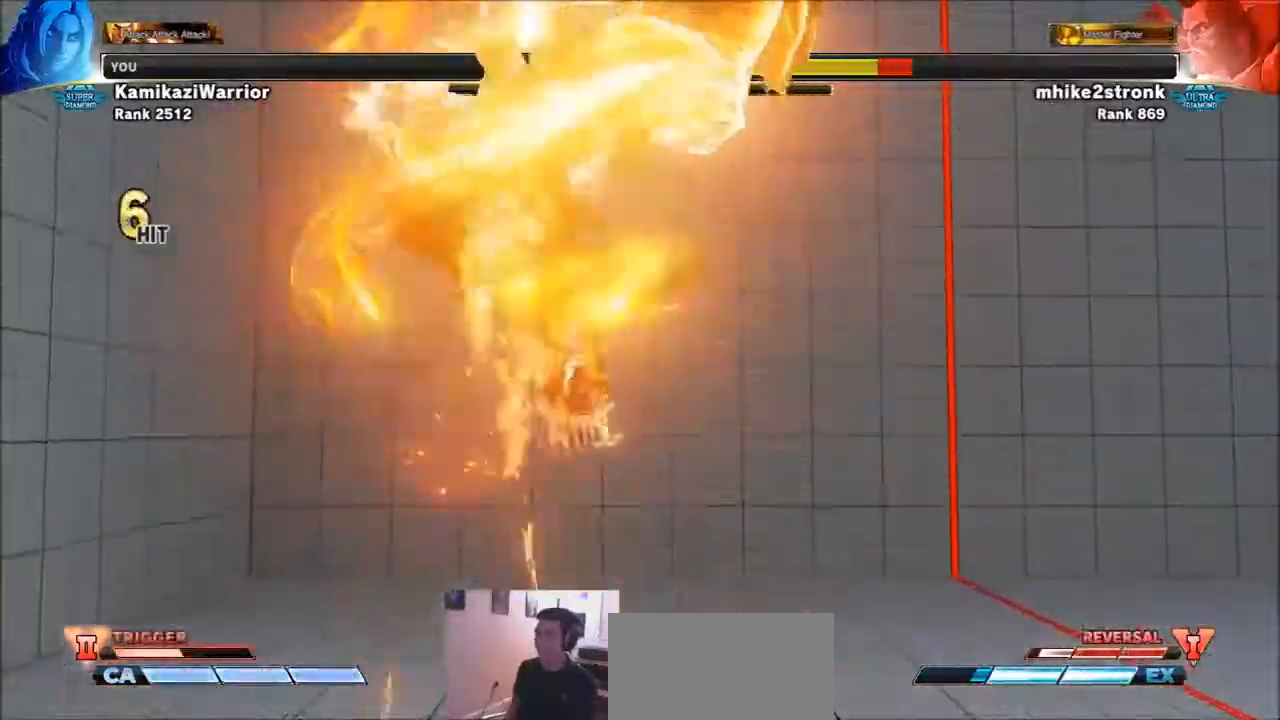
{"buttons": ["R1", "R2"], "left_stick": "center", "events": [[67, "R1", "down"], [67, "R2", "down"], [134, "R1", "up"], [134, "R2", "up"], [200, "L2", "down"], [200, "R1", "down"], [200, "R2", "down"], [267, "L2", "up"], [267, "R1", "up"], [267, "R2", "up"], [334, "L2", "down"], [334, "R1", "down"], [334, "R2", "down"], [367, "L2", "up"], [401, "R1", "up"], [401, "R2", "up"], [434, "R1", "down"], [434, "R2", "down"]]}
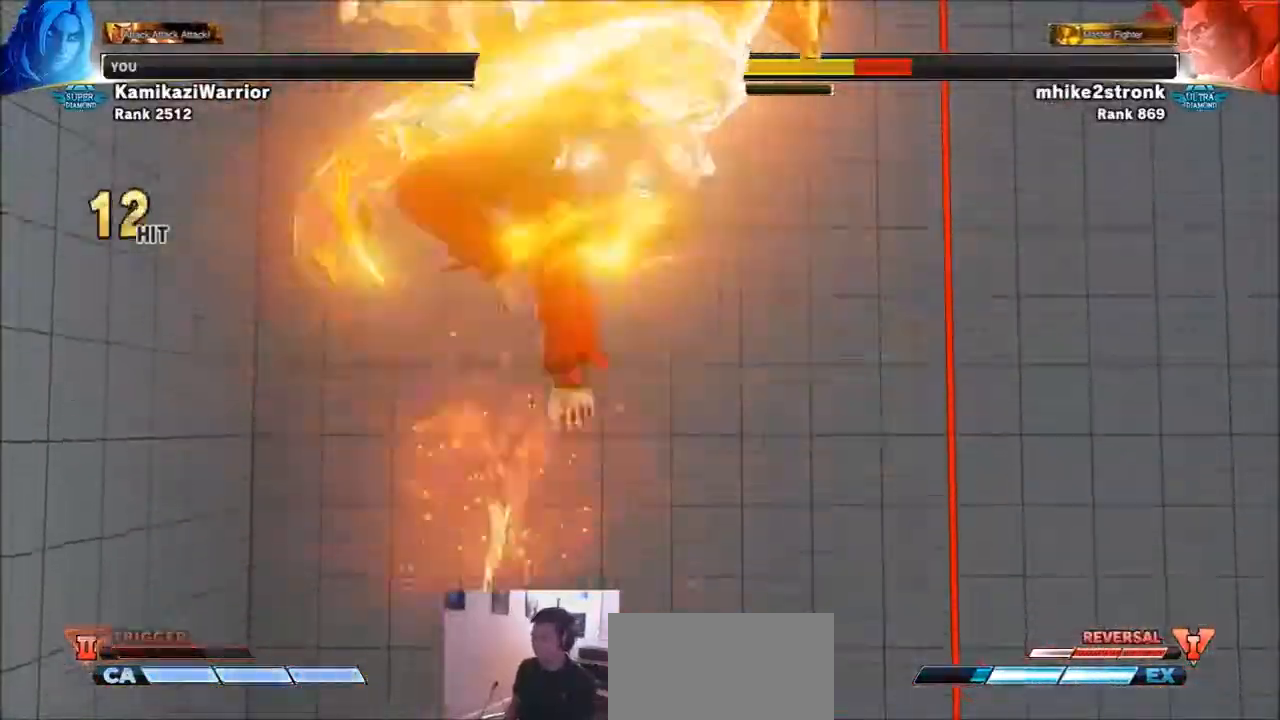
{"buttons": ["R1", "R2"], "left_stick": "center", "events": [[33, "R1", "up"], [33, "R2", "up"], [66, "R1", "down"], [66, "R2", "down"], [133, "R1", "up"], [133, "R2", "up"], [200, "R1", "down"], [200, "R2", "down"], [267, "R1", "up"], [267, "R2", "up"], [333, "R1", "down"], [333, "R2", "down"], [400, "R1", "up"], [400, "R2", "up"], [467, "L2", "down"], [467, "R1", "down"], [467, "R2", "down"], [500, "L2", "up"]]}
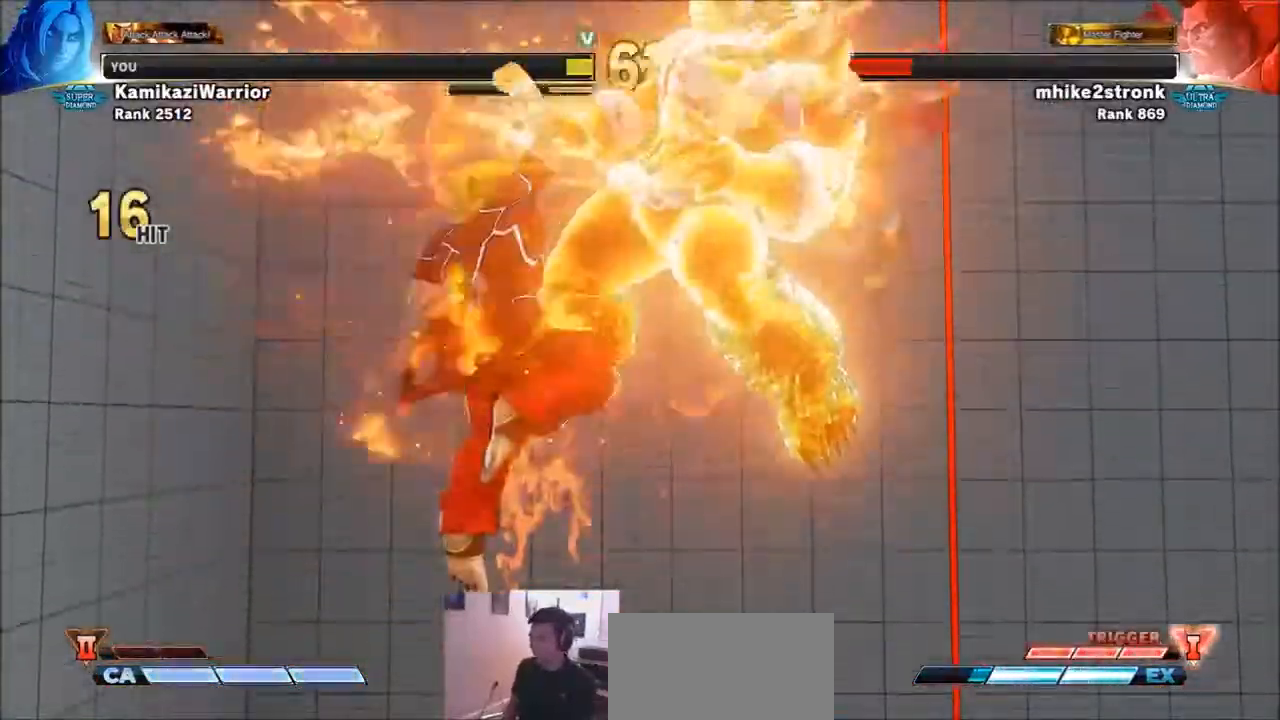
{"buttons": [], "left_stick": "center", "events": [[34, "R1", "up"], [34, "R2", "up"], [67, "R1", "down"], [67, "R2", "down"], [134, "R2", "up"], [167, "R1", "up"]]}
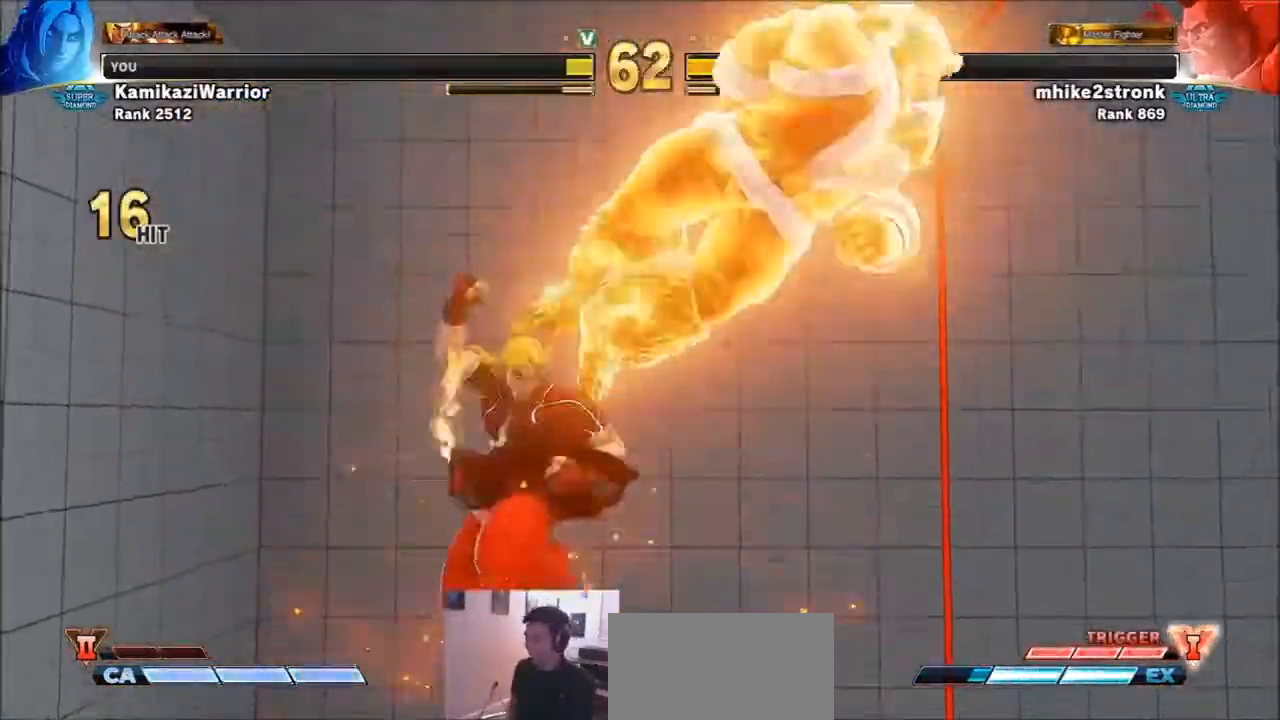
{"buttons": [], "left_stick": "right", "events": [[133, "left_stick", "down"], [200, "L2", "down"], [233, "L2", "up"], [267, "left_stick", "right"], [333, "left_stick", "down"], [467, "left_stick", "right"]]}
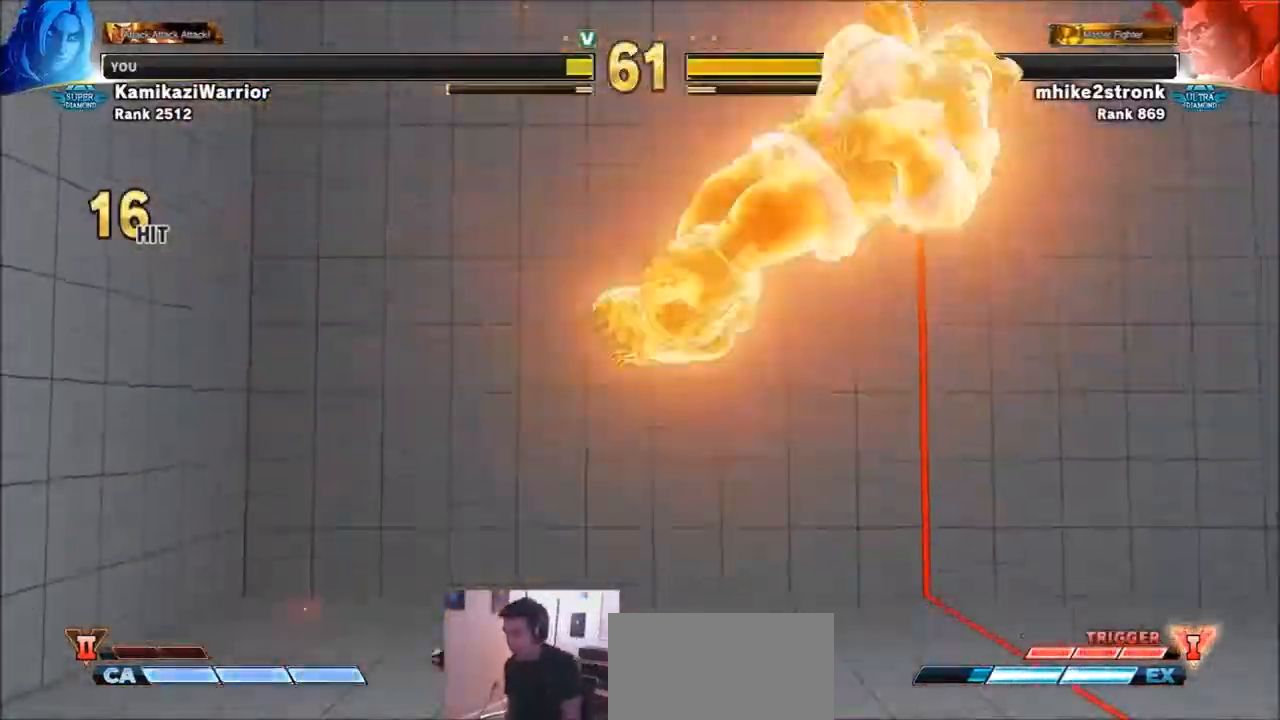
{"buttons": [], "left_stick": "center", "events": [[34, "CROSS", "down"], [34, "left_stick", "center"], [134, "CROSS", "up"], [234, "CROSS", "down"], [300, "CROSS", "up"]]}